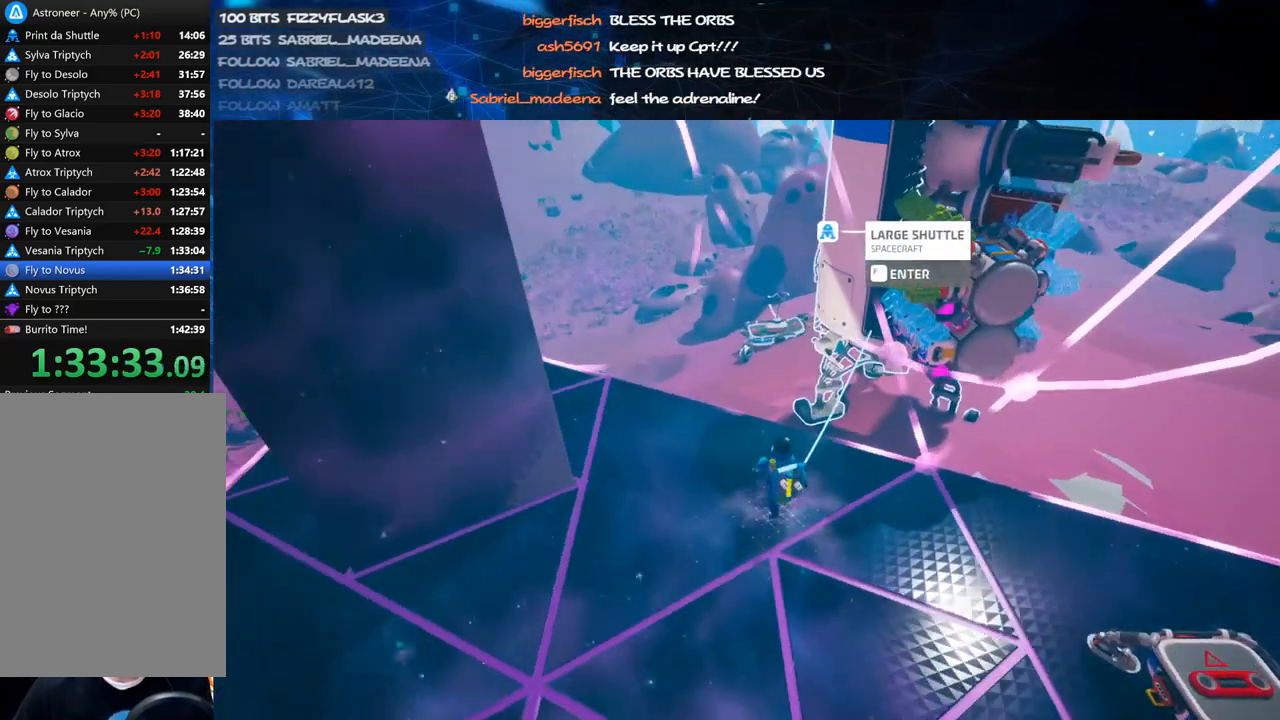
Gameplay with keyboard and mouse; each line is a JSON object with the keys and mouse buttons held at the frame after it. "events" lists presses ("down") and releases ("up") of "a", "alt", "b", "c", "ctrl", "d", "e", "f", "g", "q", "r", "s", "shift", "space", "t", "tab", "v", "w", "x", "z", "mouse_left", "mouse_wheel", "mouse_right", "mouse_mb4" and "mouse_mb5" between this image and that frame as [ms after this image, input, new state], when the widget could be followed in between. "mouse_left", "mouse_wheel", "mouse_right", "mouse_mb4", "mouse_mb5" = the "left", "wheel", "right", "mb4", "mb5" buttons of the "mouse" list. No other keys are recorded. "wheel" means that the mouse wheel is clicked or scrolled. Mouse movement is not recorded.
{"keys": ["a", "w"], "mouse": [], "events": [[40, "mouse_right", "up"], [200, "shift", "up"], [280, "space", "down"], [340, "a", "down"], [440, "space", "up"]]}
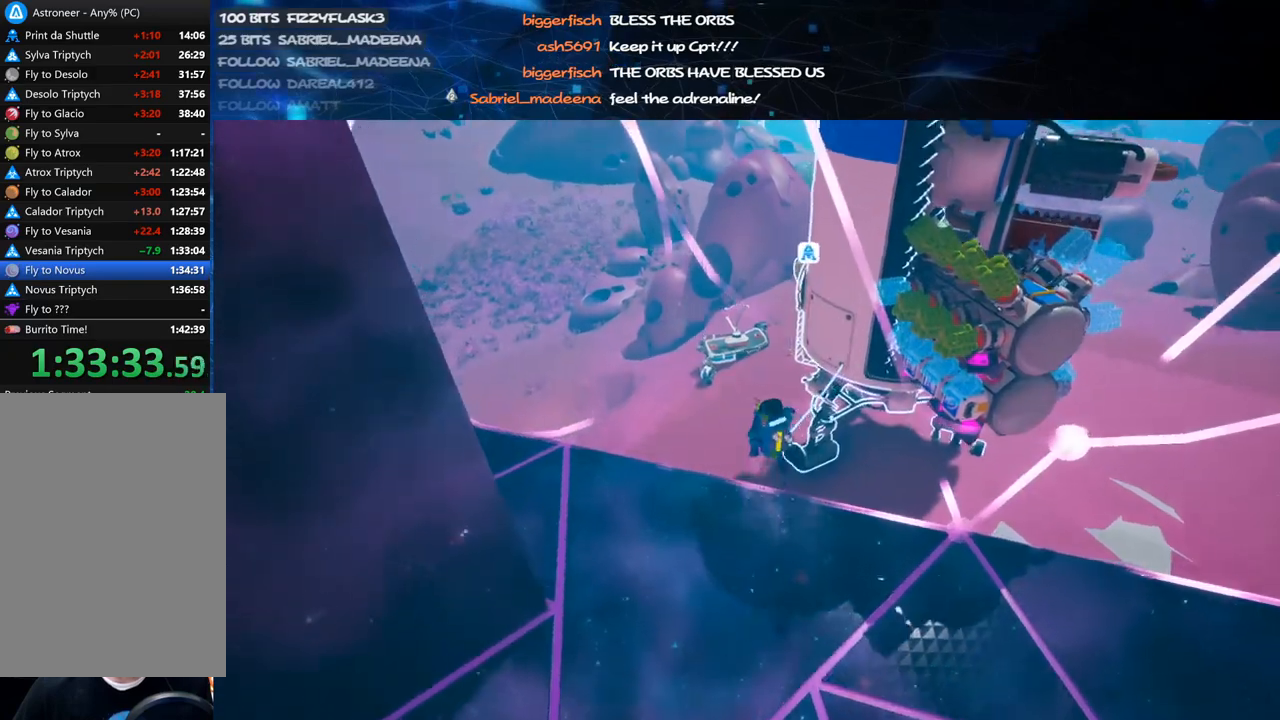
{"keys": ["a", "w"], "mouse": [], "events": [[80, "mouse_left", "down"], [180, "mouse_left", "up"]]}
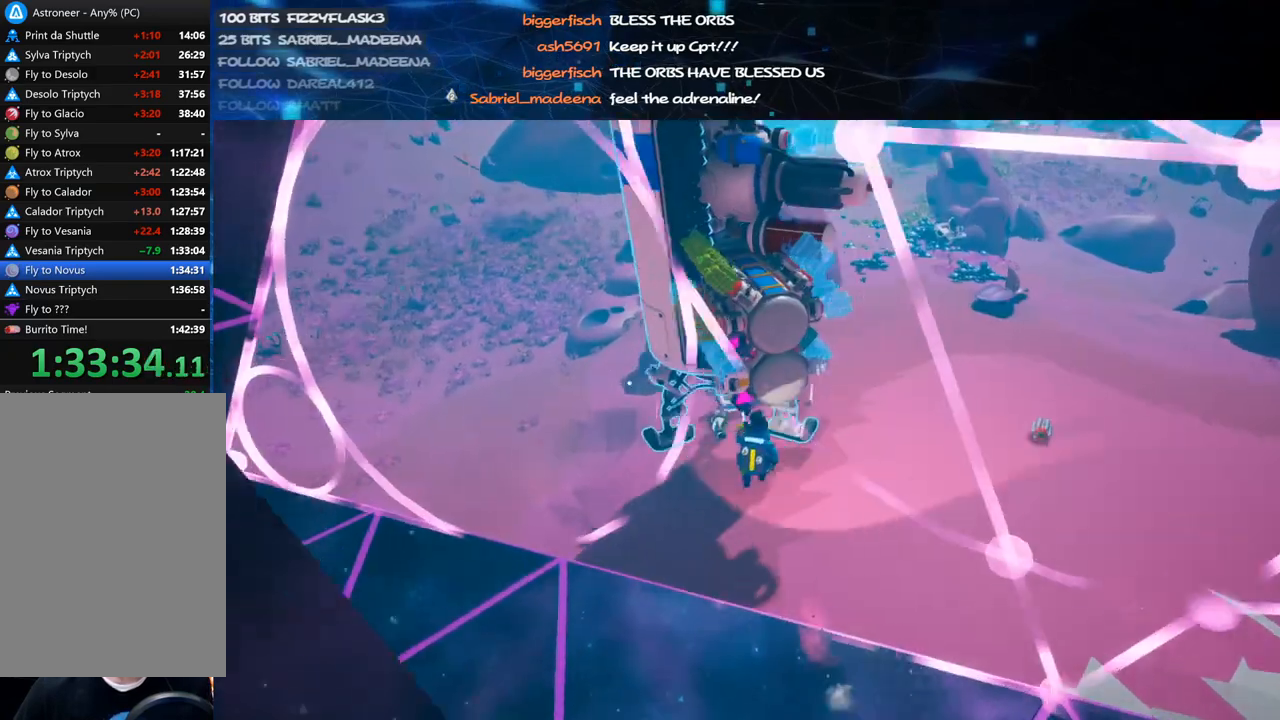
{"keys": ["a", "w"], "mouse": ["left"], "events": [[160, "a", "up"], [160, "d", "down"], [460, "a", "down"], [460, "mouse_left", "down"], [480, "d", "up"]]}
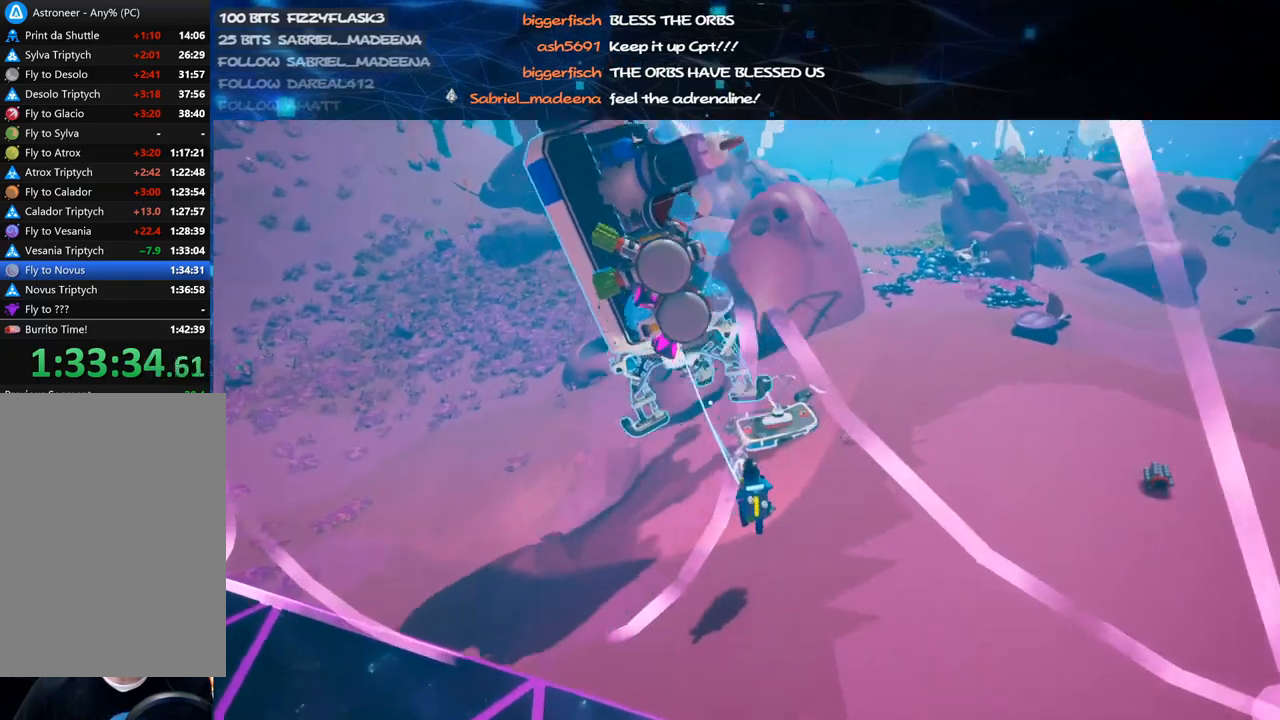
{"keys": ["a", "shift", "w"], "mouse": ["right"], "events": [[20, "mouse_right", "down"], [40, "shift", "down"], [100, "mouse_left", "up"], [240, "mouse_right", "up"], [380, "mouse_right", "down"]]}
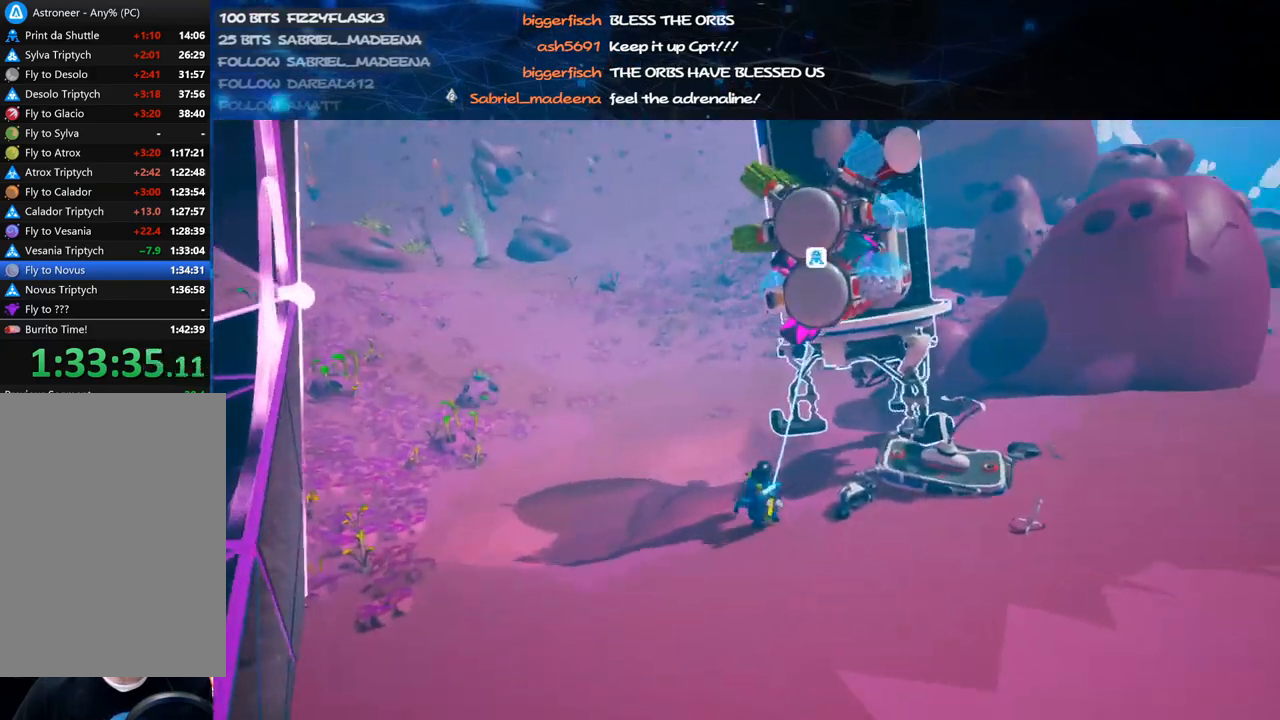
{"keys": ["a", "w"], "mouse": ["left"], "events": [[40, "a", "up"], [40, "mouse_right", "up"], [120, "shift", "up"], [240, "space", "down"], [340, "a", "down"], [420, "space", "up"], [460, "mouse_left", "down"]]}
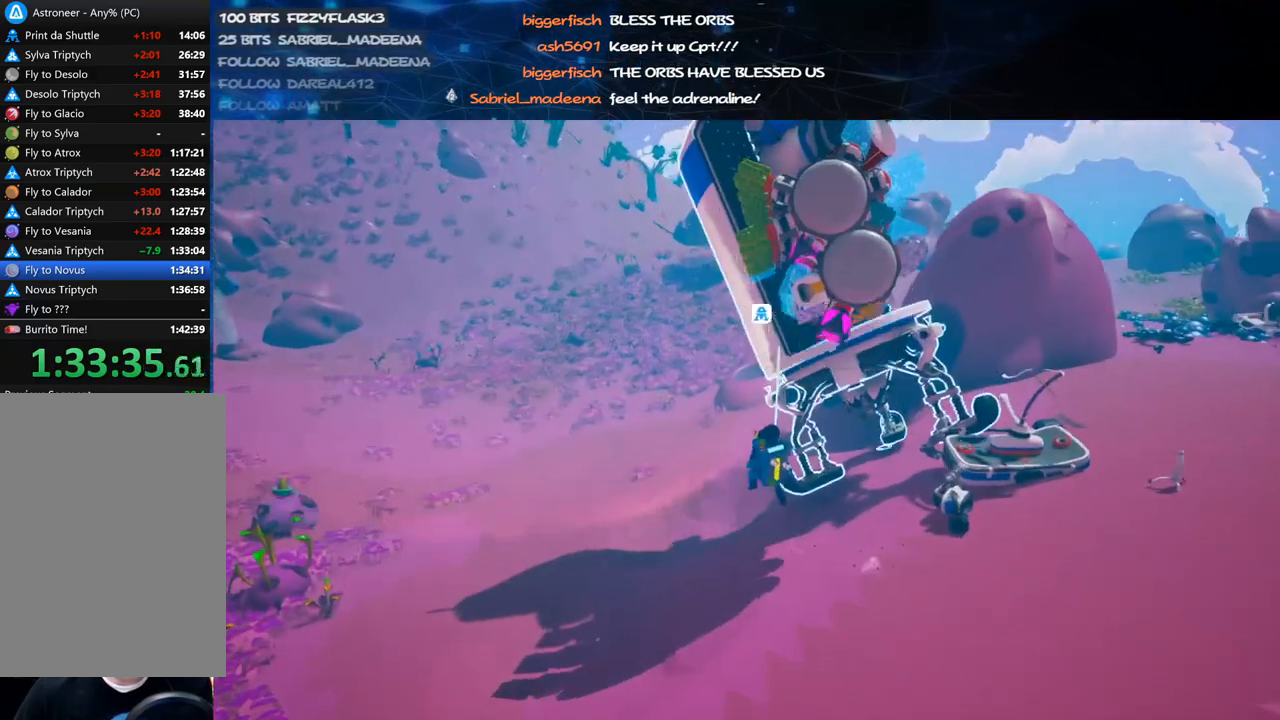
{"keys": ["a", "w"], "mouse": [], "events": [[60, "mouse_left", "up"], [120, "w", "up"], [200, "mouse_right", "down"], [360, "mouse_right", "up"], [440, "w", "down"]]}
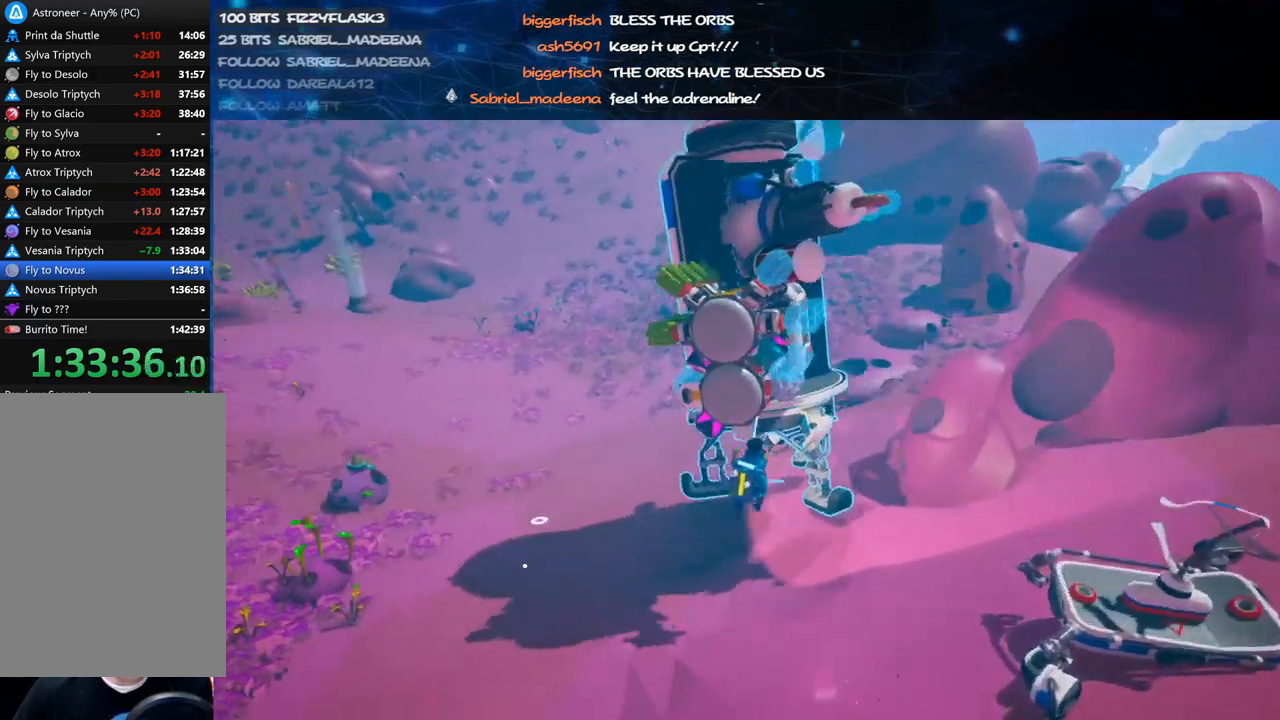
{"keys": ["shift", "w"], "mouse": ["right"], "events": [[220, "a", "up"], [240, "mouse_left", "down"], [260, "mouse_right", "down"], [360, "mouse_left", "up"], [480, "shift", "down"]]}
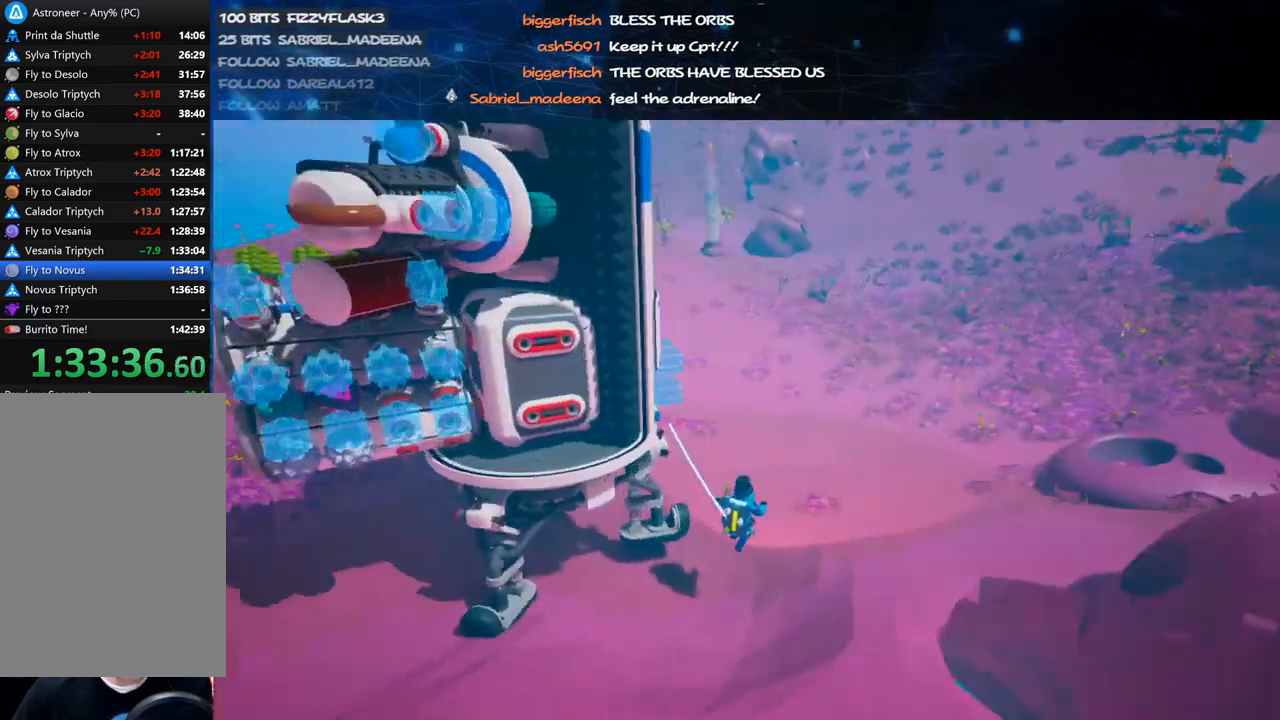
{"keys": ["shift", "w"], "mouse": ["right"], "events": [[260, "d", "down"], [380, "d", "up"]]}
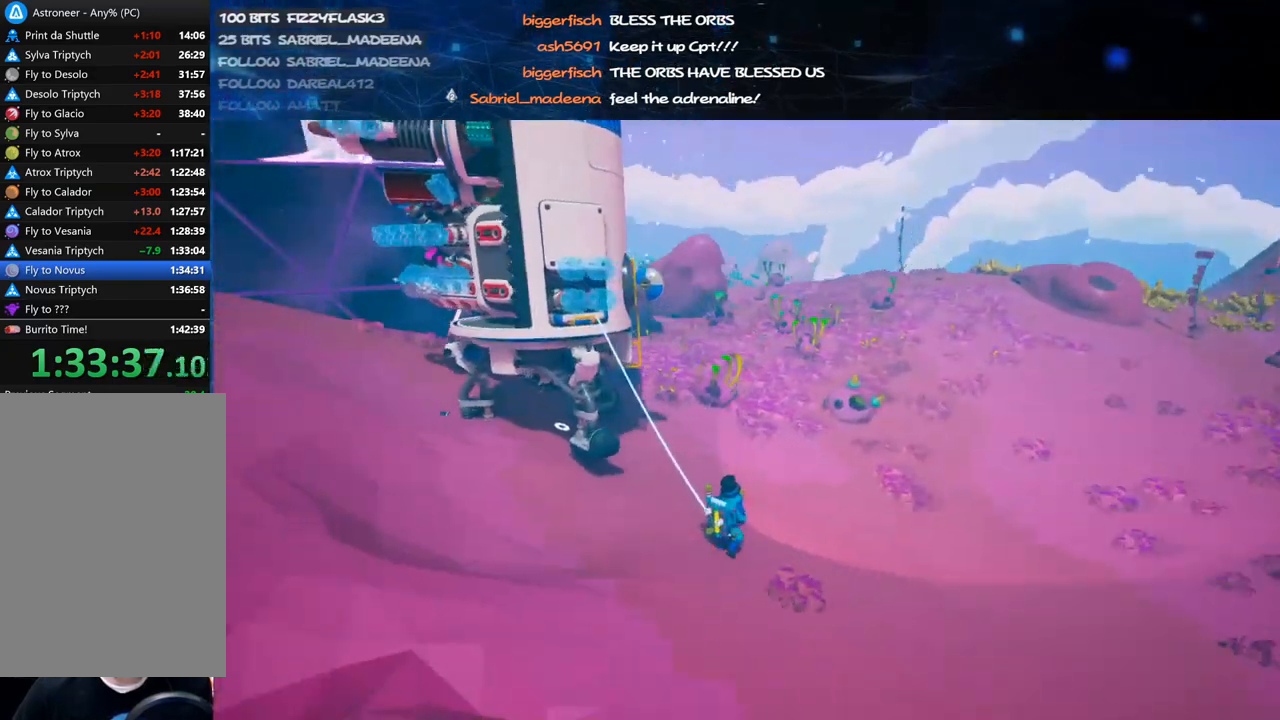
{"keys": ["e", "w"], "mouse": [], "events": [[120, "mouse_right", "up"], [360, "mouse_right", "down"], [460, "mouse_right", "up"], [480, "e", "down"], [480, "shift", "up"]]}
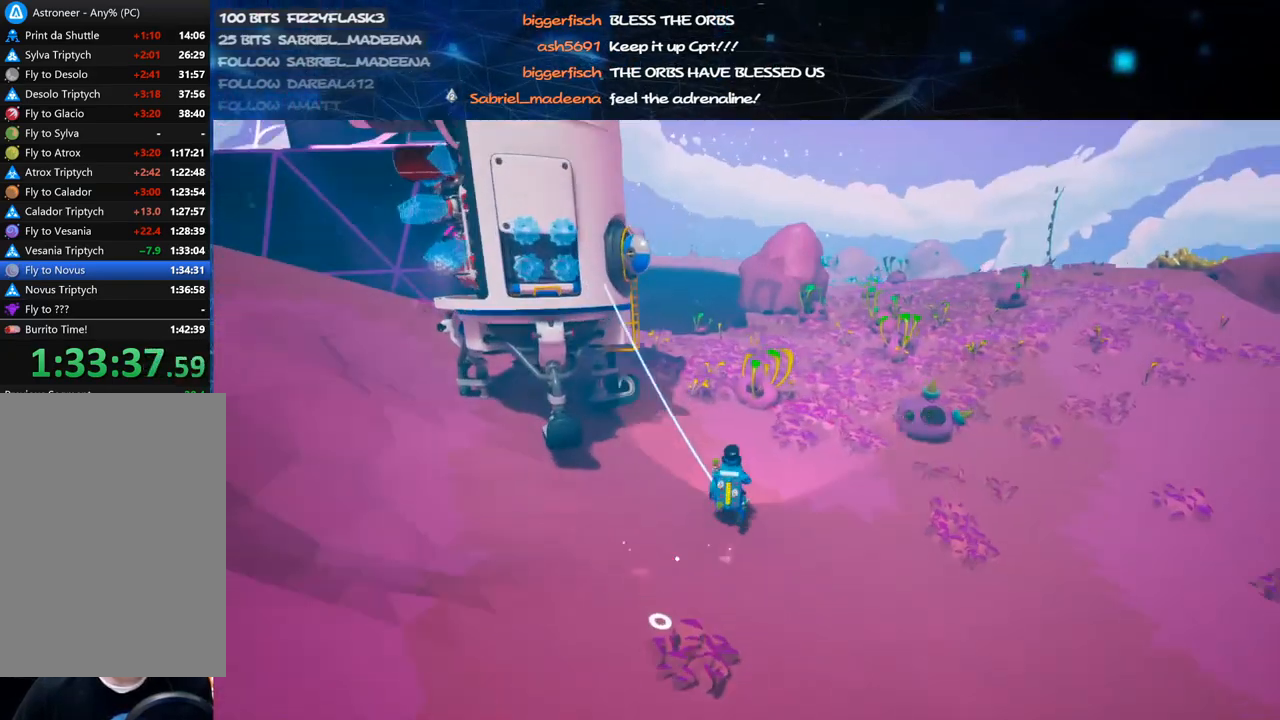
{"keys": ["d", "w"], "mouse": ["left"], "events": [[80, "e", "up"], [180, "d", "down"], [240, "mouse_left", "down"]]}
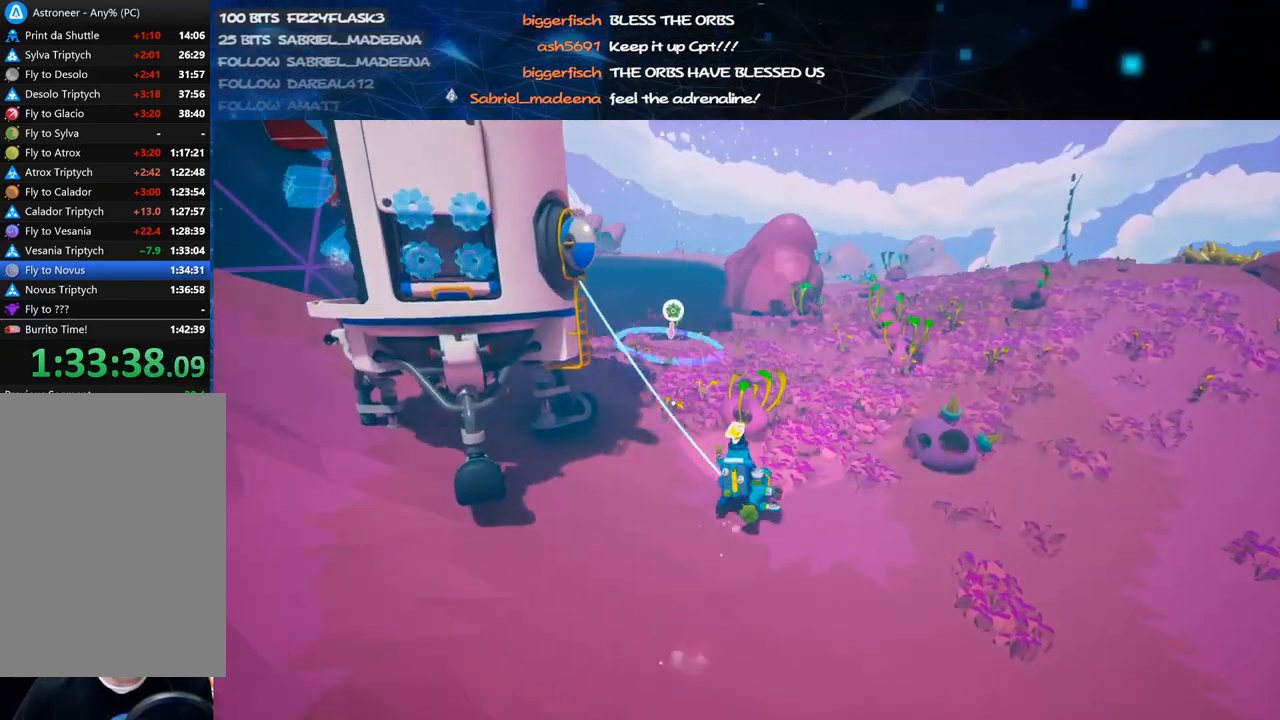
{"keys": ["shift", "w"], "mouse": ["right"], "events": [[300, "mouse_left", "up"], [340, "d", "up"], [380, "mouse_right", "down"], [400, "shift", "down"]]}
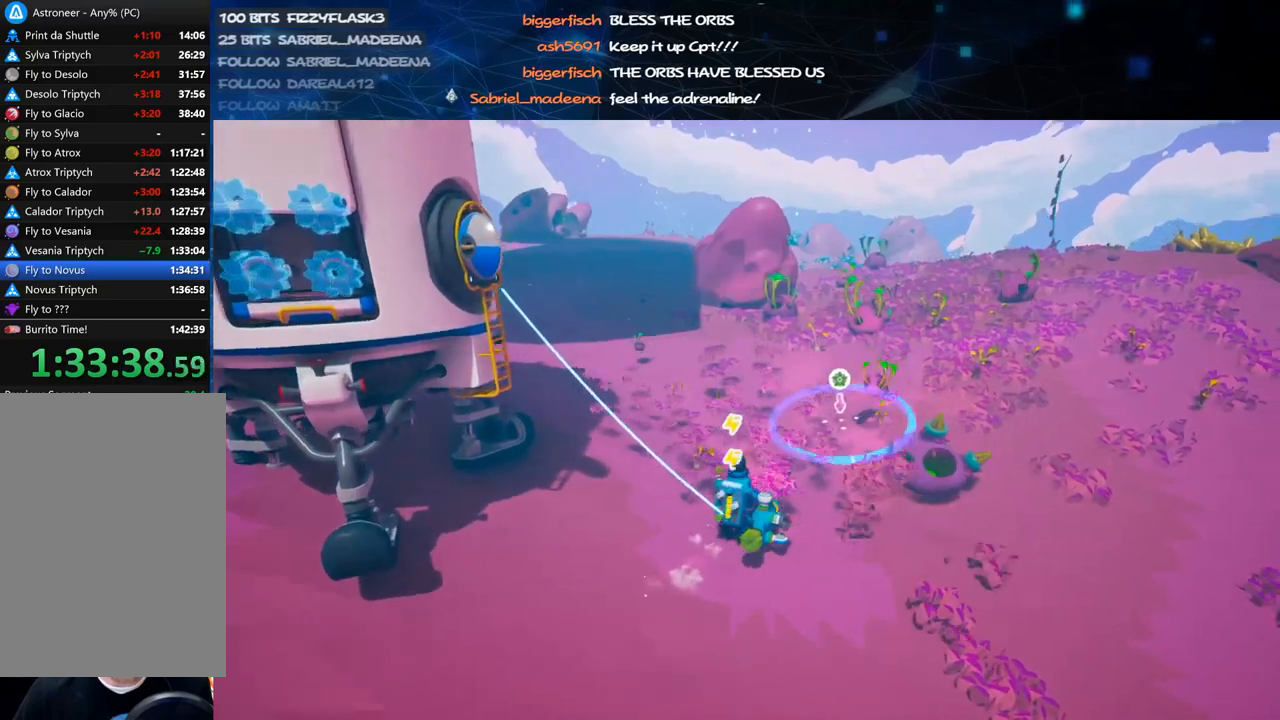
{"keys": ["d", "w"], "mouse": ["left"], "events": [[20, "d", "down"], [20, "shift", "up"], [20, "space", "down"], [40, "mouse_right", "up"], [180, "space", "up"], [220, "mouse_left", "down"], [320, "d", "up"], [440, "d", "down"]]}
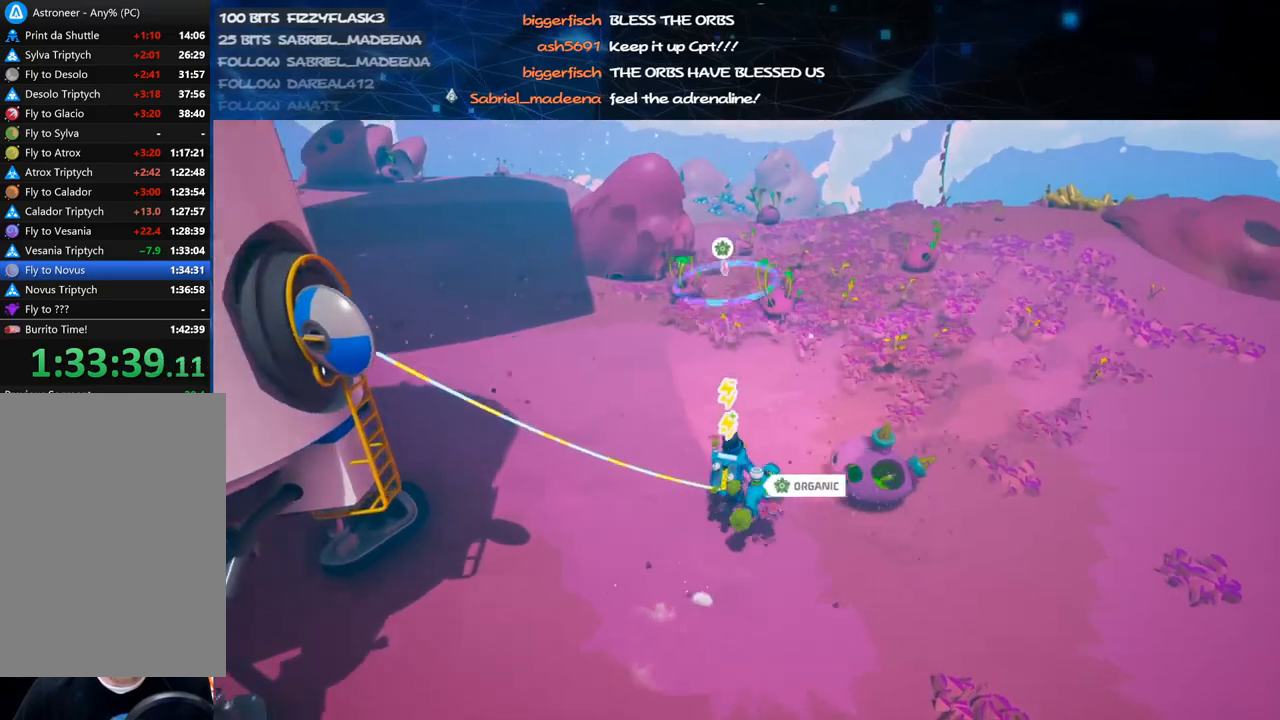
{"keys": ["d", "space", "w"], "mouse": [], "events": [[80, "d", "up"], [100, "mouse_left", "up"], [140, "mouse_right", "down"], [200, "shift", "down"], [340, "mouse_right", "up"], [380, "space", "down"], [440, "shift", "up"], [460, "d", "down"]]}
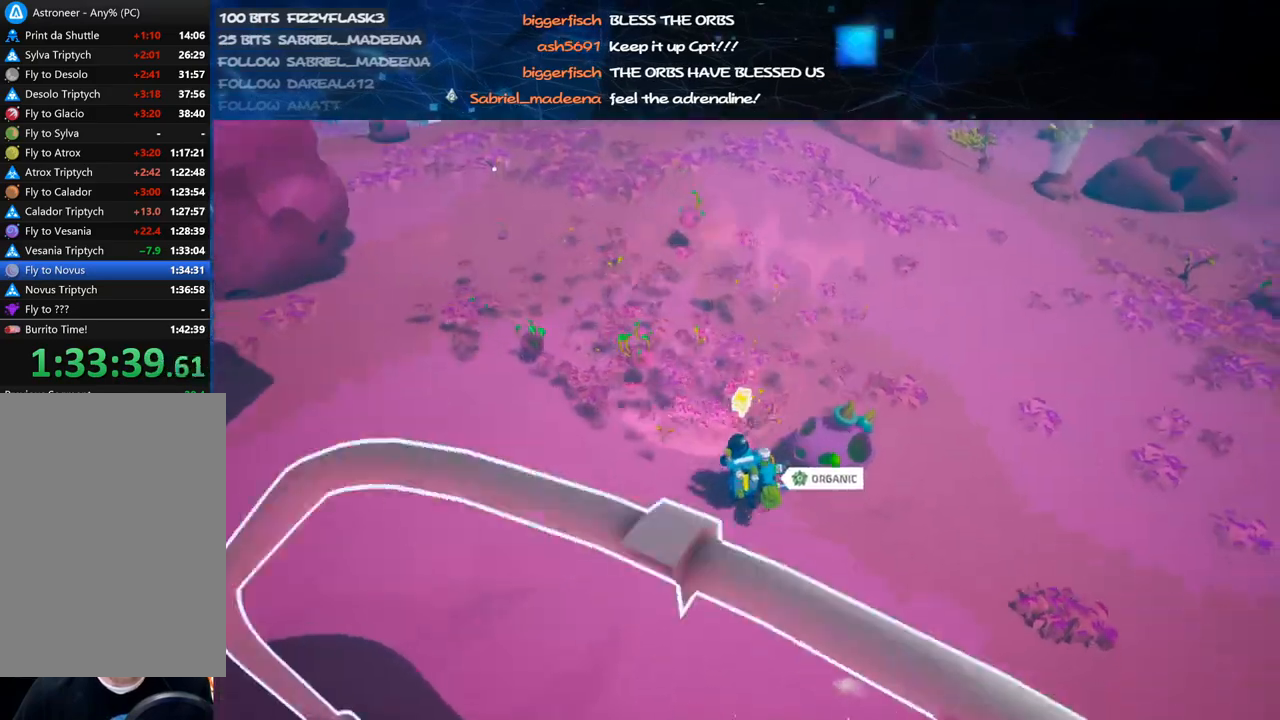
{"keys": ["w"], "mouse": [], "events": [[40, "mouse_left", "down"], [60, "a", "down"], [60, "d", "up"], [80, "space", "up"], [320, "mouse_left", "up"], [400, "a", "up"]]}
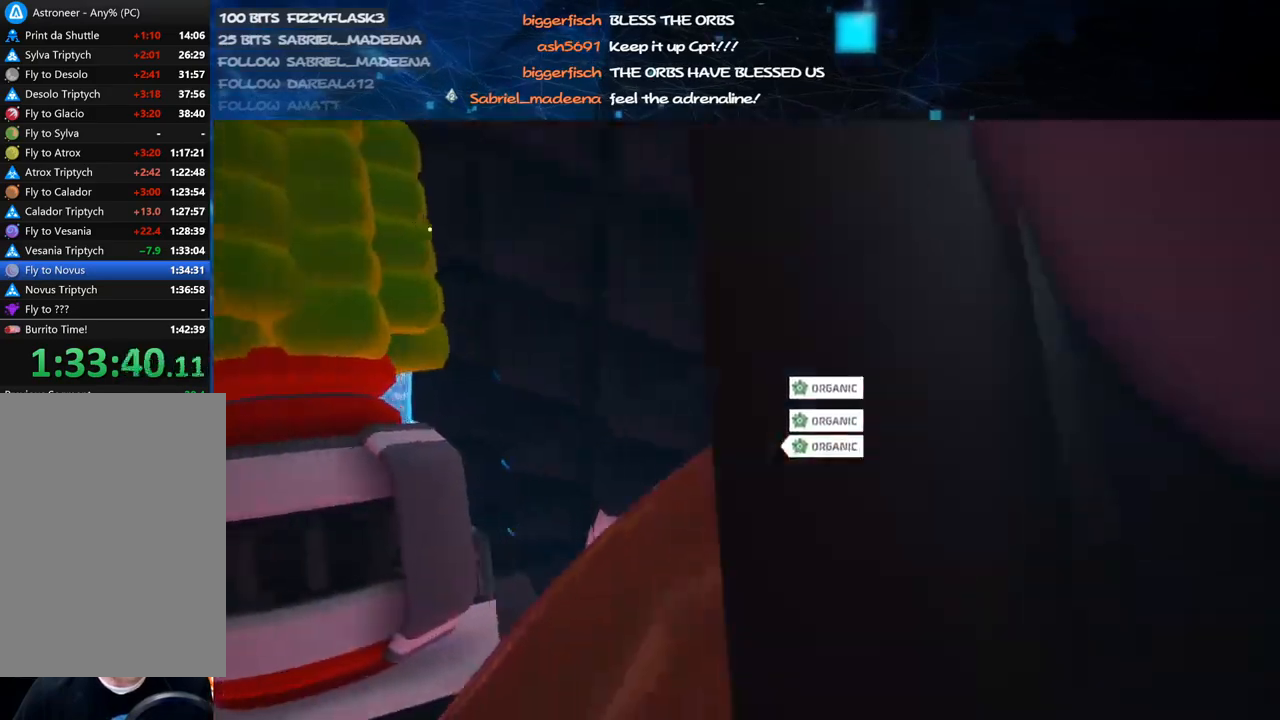
{"keys": ["d"], "mouse": [], "events": [[140, "a", "down"], [140, "w", "up"], [260, "a", "up"], [260, "d", "down"]]}
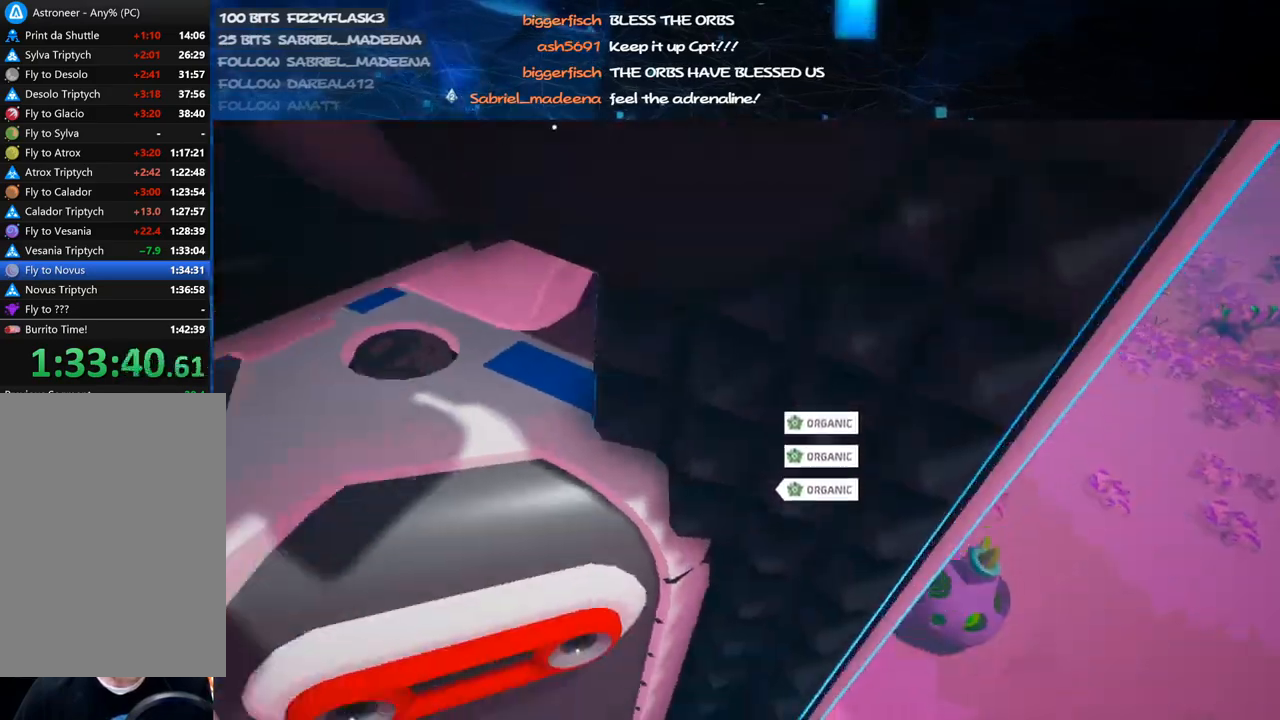
{"keys": ["d"], "mouse": [], "events": [[180, "mouse_right", "down"], [320, "mouse_right", "up"]]}
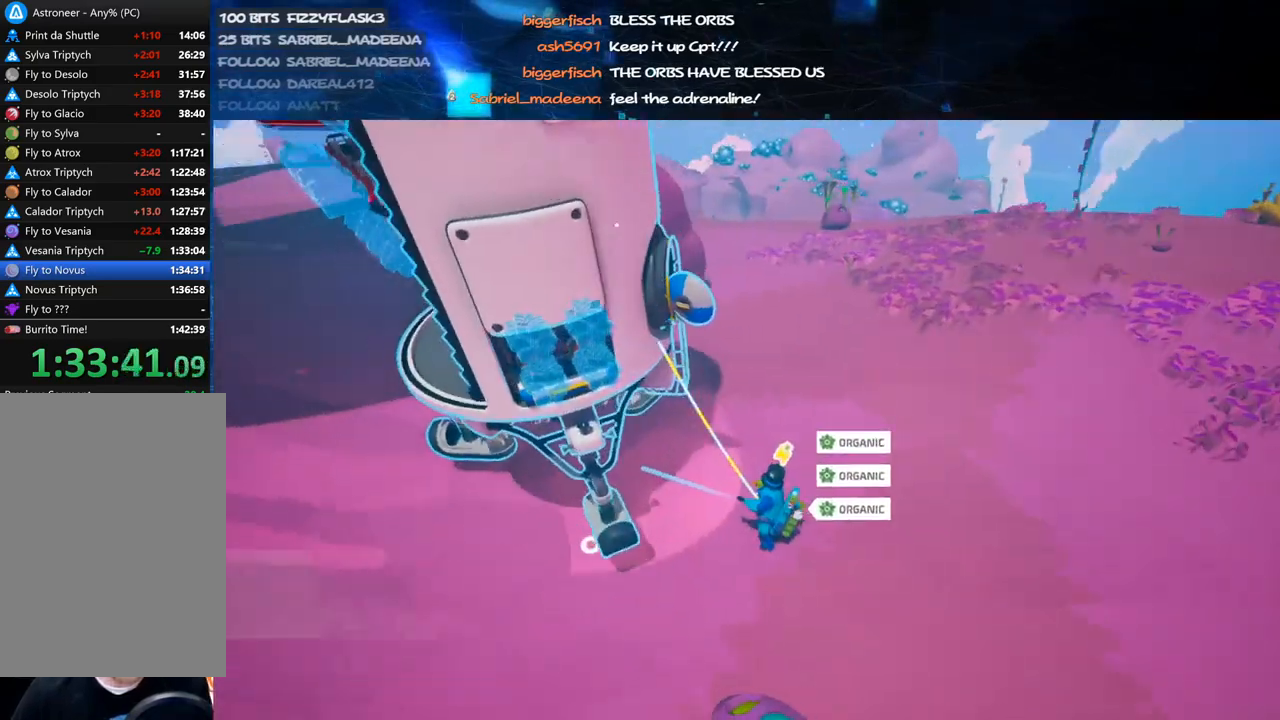
{"keys": ["d", "shift", "w"], "mouse": [], "events": [[40, "mouse_left", "down"], [100, "mouse_right", "down"], [160, "mouse_left", "up"], [360, "mouse_right", "up"], [440, "w", "down"], [460, "shift", "down"]]}
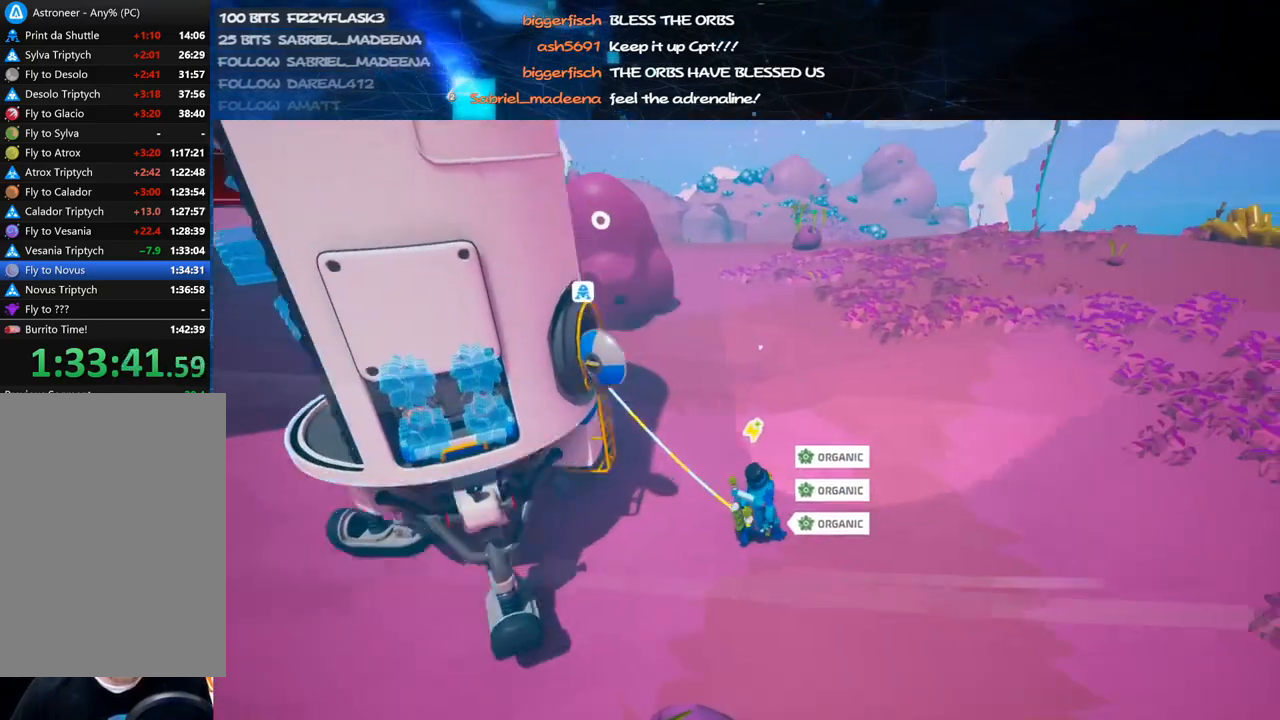
{"keys": ["w"], "mouse": [], "events": [[40, "mouse_right", "down"], [260, "d", "up"], [260, "mouse_right", "up"], [260, "shift", "up"], [340, "space", "down"], [380, "e", "down"], [440, "space", "up"], [460, "e", "up"]]}
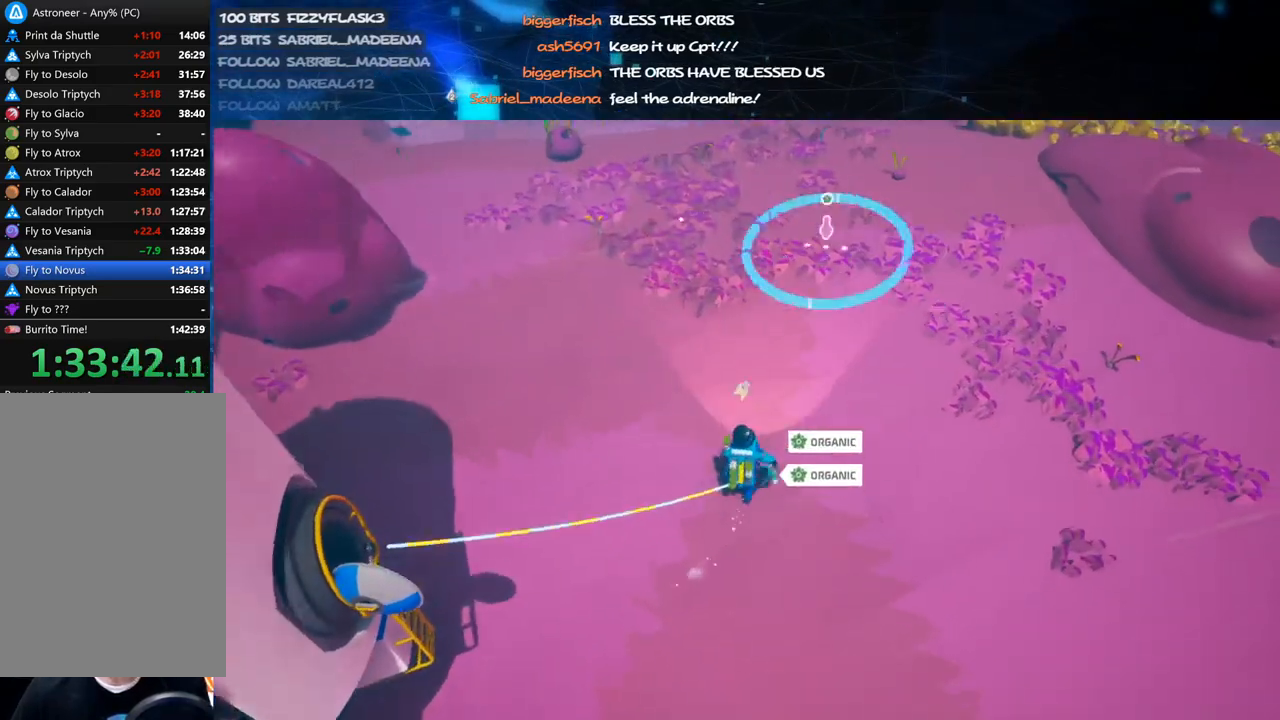
{"keys": ["d", "w"], "mouse": ["left"], "events": [[20, "mouse_left", "down"], [60, "d", "down"]]}
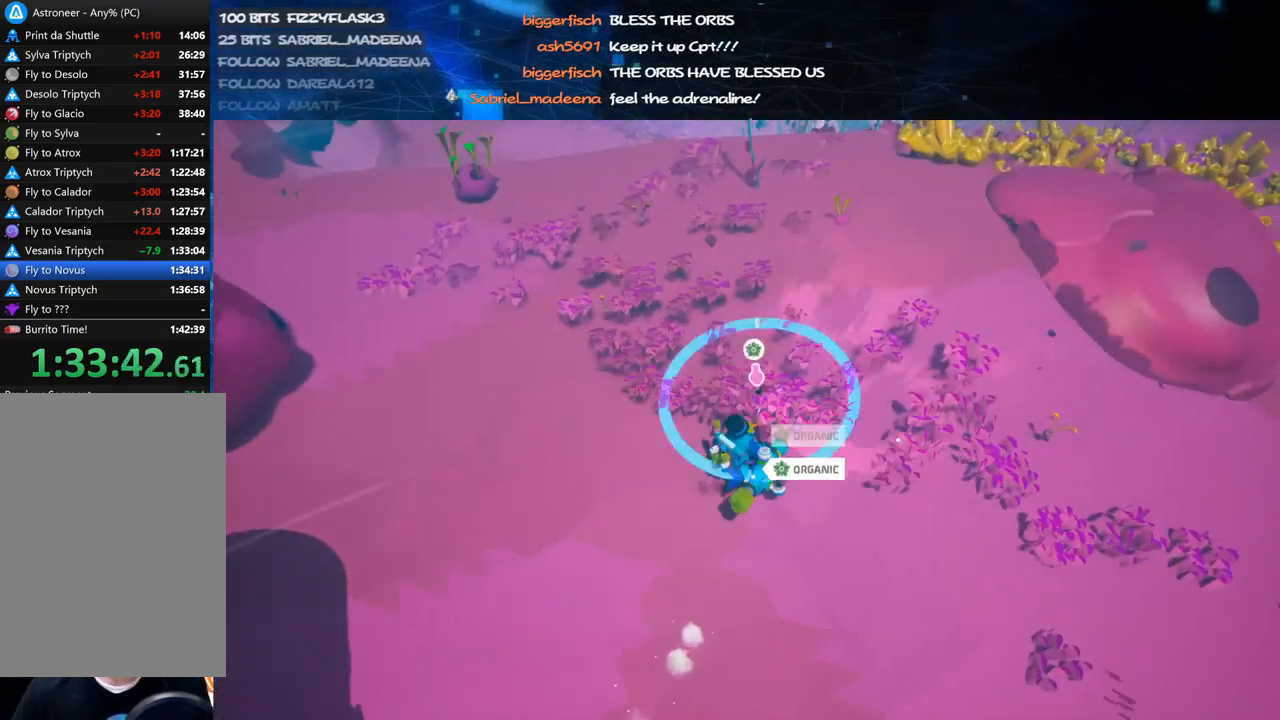
{"keys": ["d", "shift", "w"], "mouse": ["right"], "events": [[40, "mouse_right", "down"], [60, "mouse_left", "up"], [140, "shift", "down"]]}
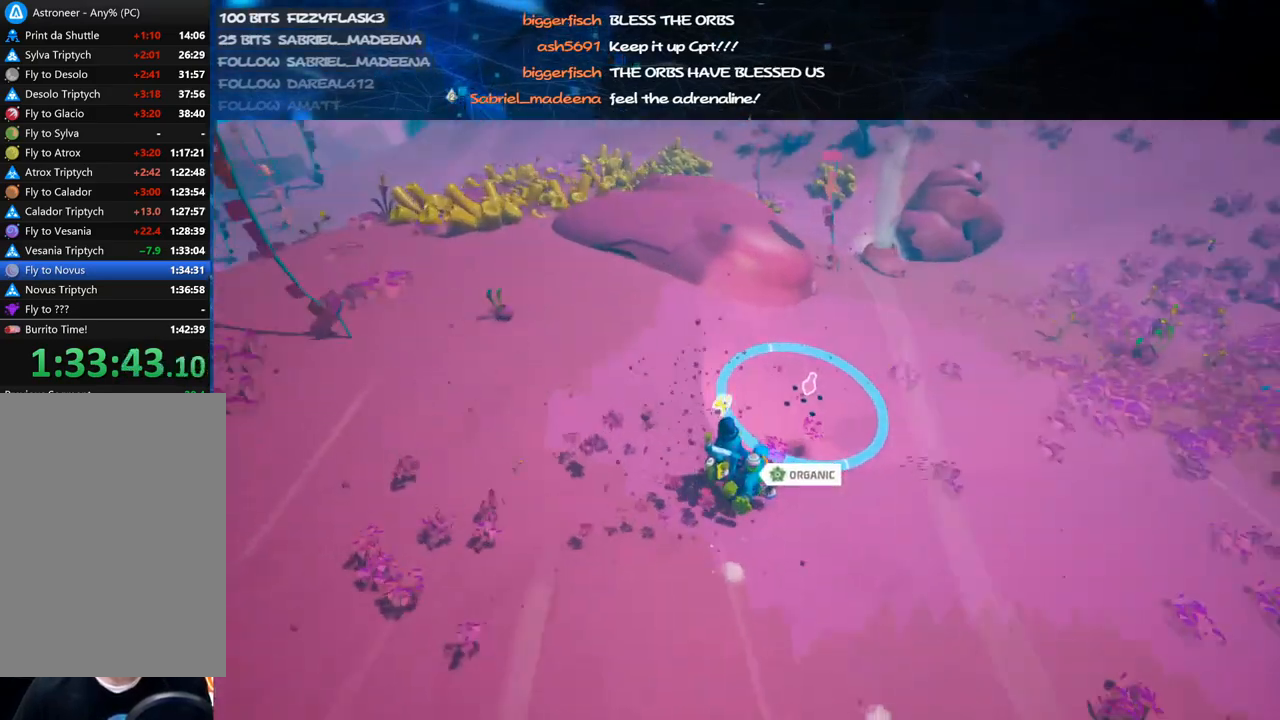
{"keys": ["d", "space", "w"], "mouse": ["right"], "events": [[60, "mouse_right", "up"], [380, "shift", "up"], [400, "mouse_right", "down"], [480, "space", "down"]]}
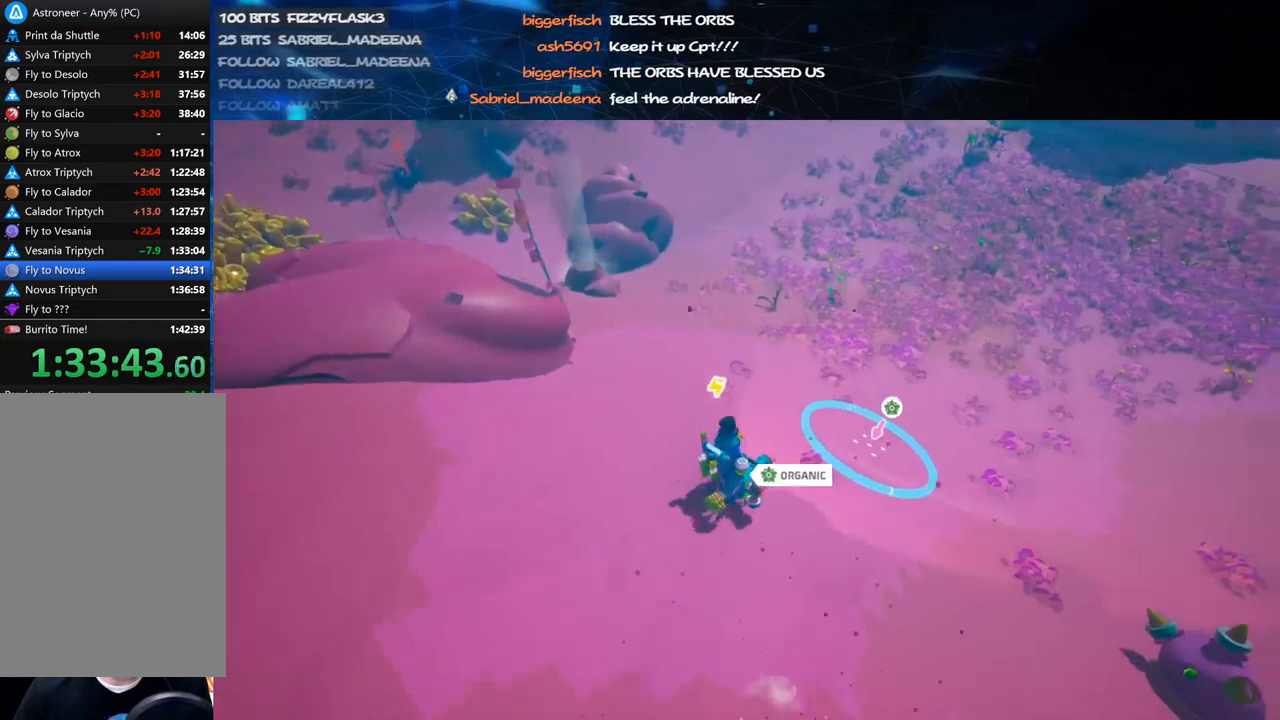
{"keys": ["shift", "w"], "mouse": ["left"], "events": [[100, "mouse_right", "up"], [160, "space", "up"], [280, "d", "up"], [280, "mouse_left", "down"], [300, "shift", "down"]]}
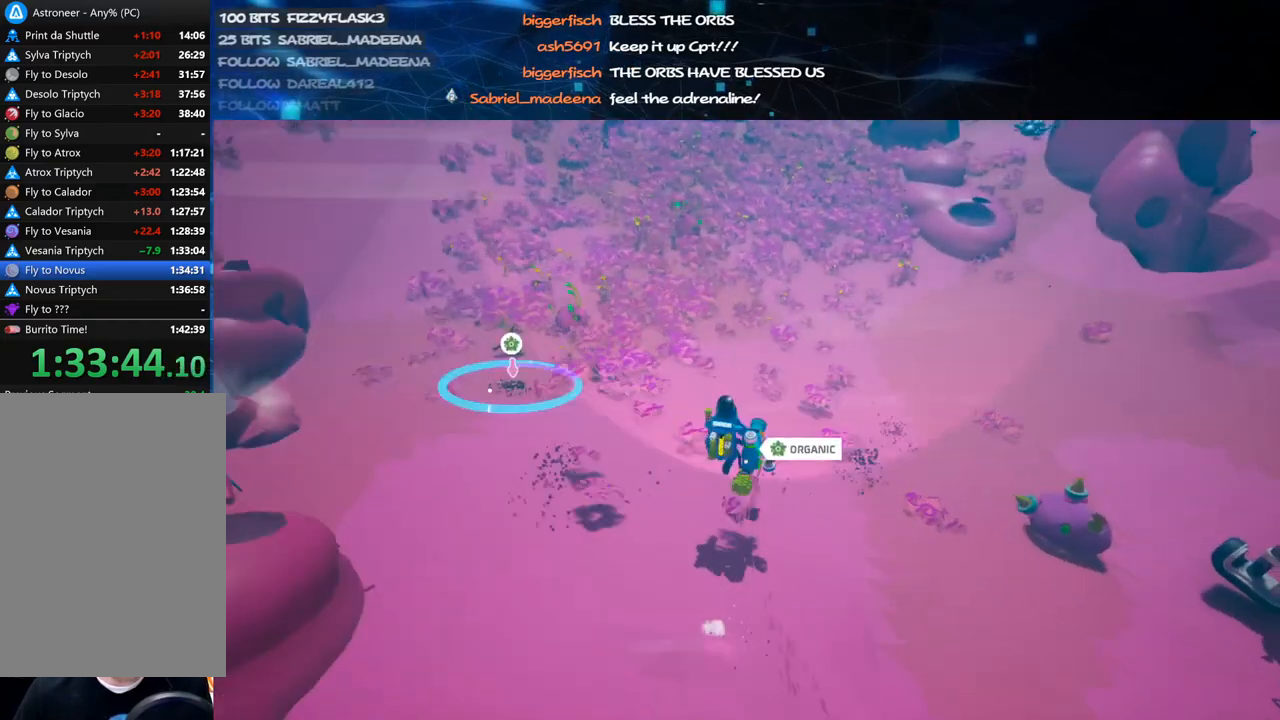
{"keys": ["w"], "mouse": ["left"], "events": [[20, "a", "down"], [20, "shift", "up"], [340, "a", "up"]]}
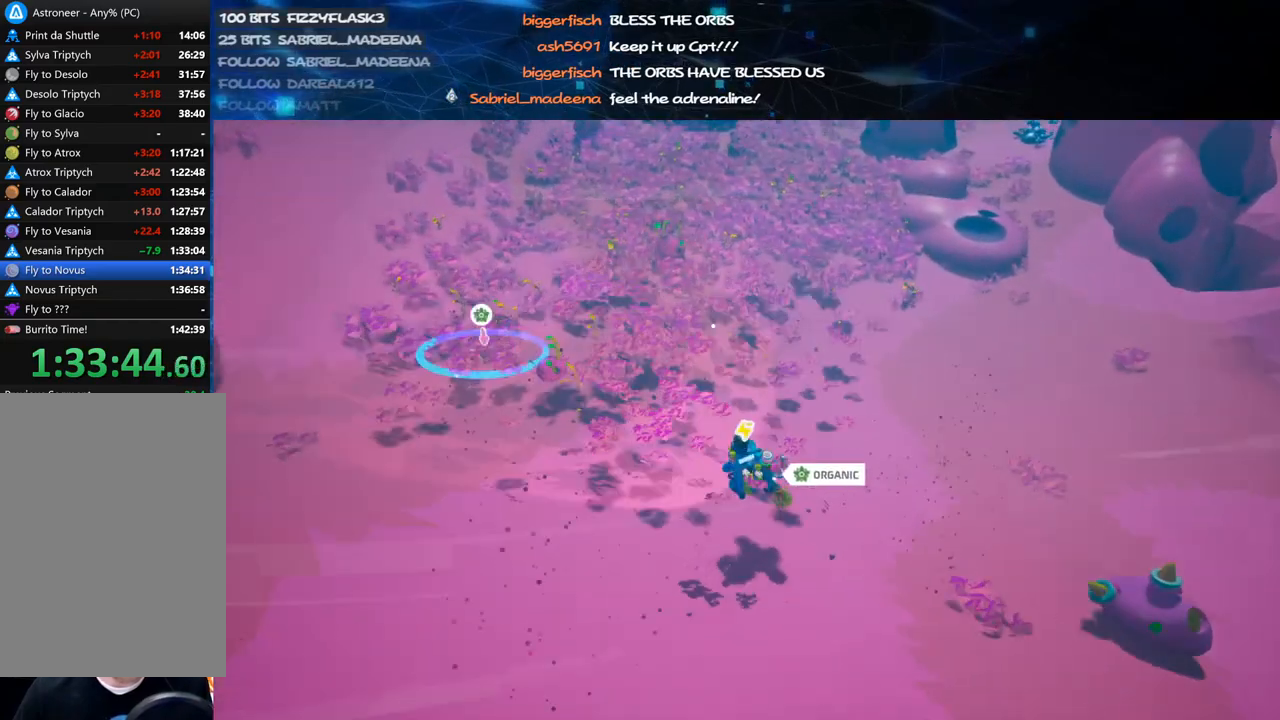
{"keys": ["w"], "mouse": ["left"], "events": [[40, "mouse_left", "up"], [140, "space", "down"], [240, "a", "down"], [280, "mouse_left", "down"], [280, "space", "up"], [340, "a", "up"]]}
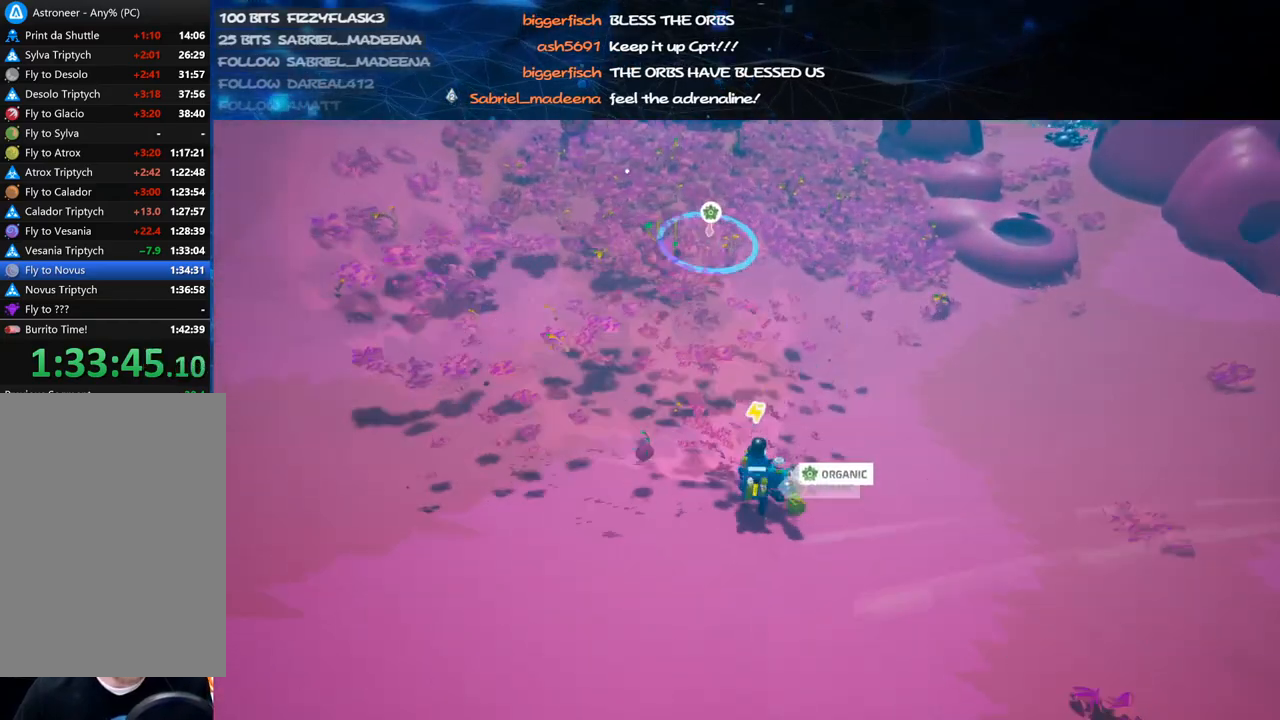
{"keys": ["w"], "mouse": [], "events": [[500, "mouse_left", "up"]]}
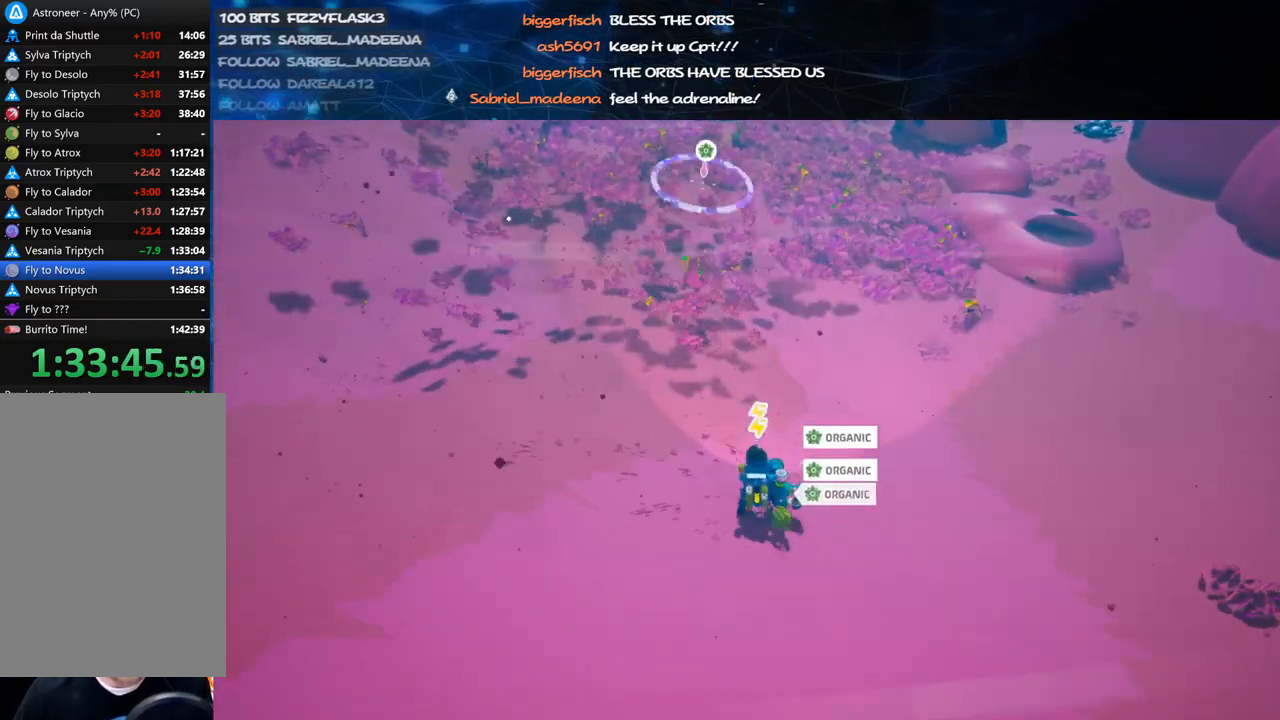
{"keys": ["w"], "mouse": ["left"], "events": [[40, "space", "down"], [160, "a", "down"], [180, "mouse_left", "down"], [240, "space", "up"], [340, "a", "up"]]}
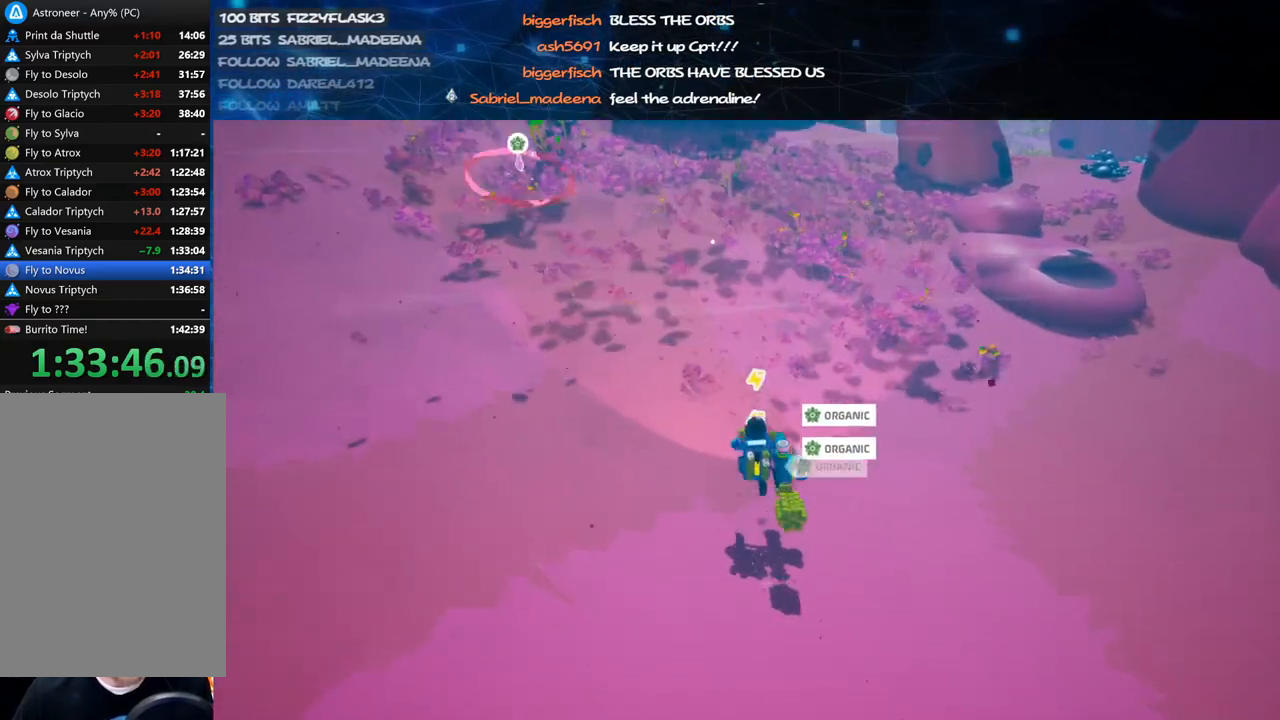
{"keys": ["a"], "mouse": ["left"], "events": [[360, "a", "down"], [460, "w", "up"]]}
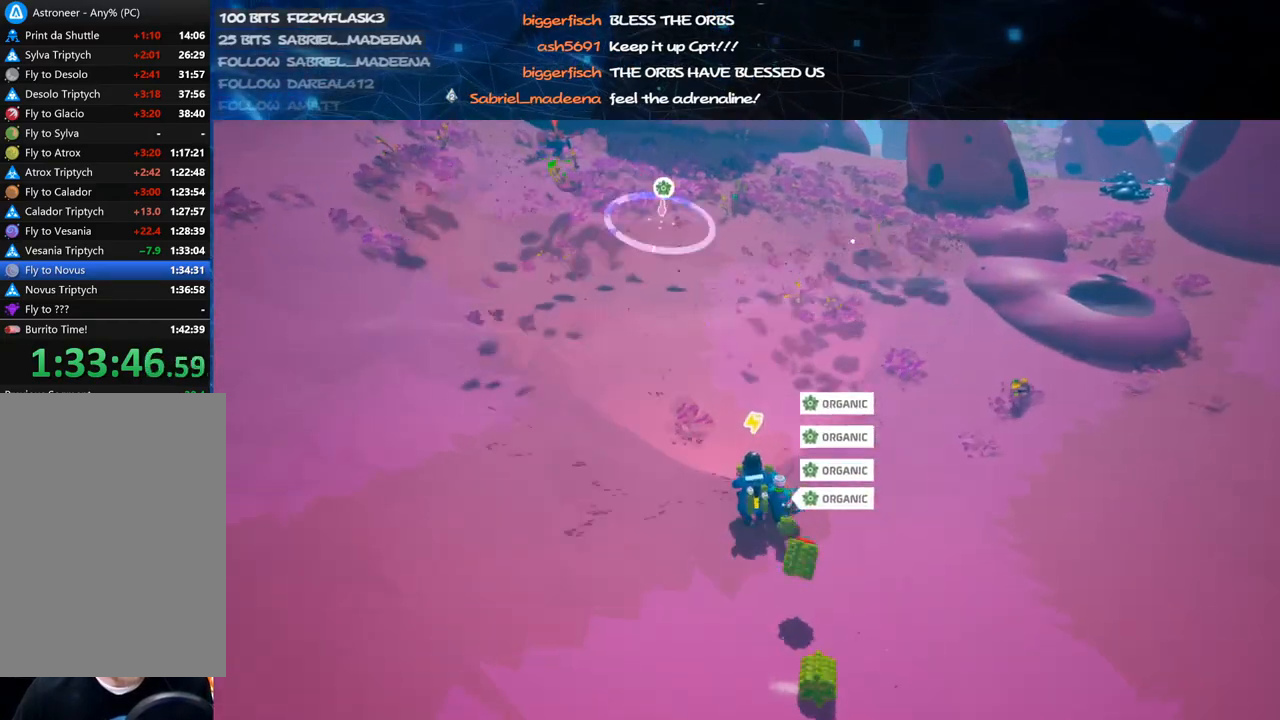
{"keys": ["a", "d", "s"], "mouse": ["right"], "events": [[260, "mouse_left", "up"], [300, "mouse_right", "down"], [300, "s", "down"], [440, "d", "down"]]}
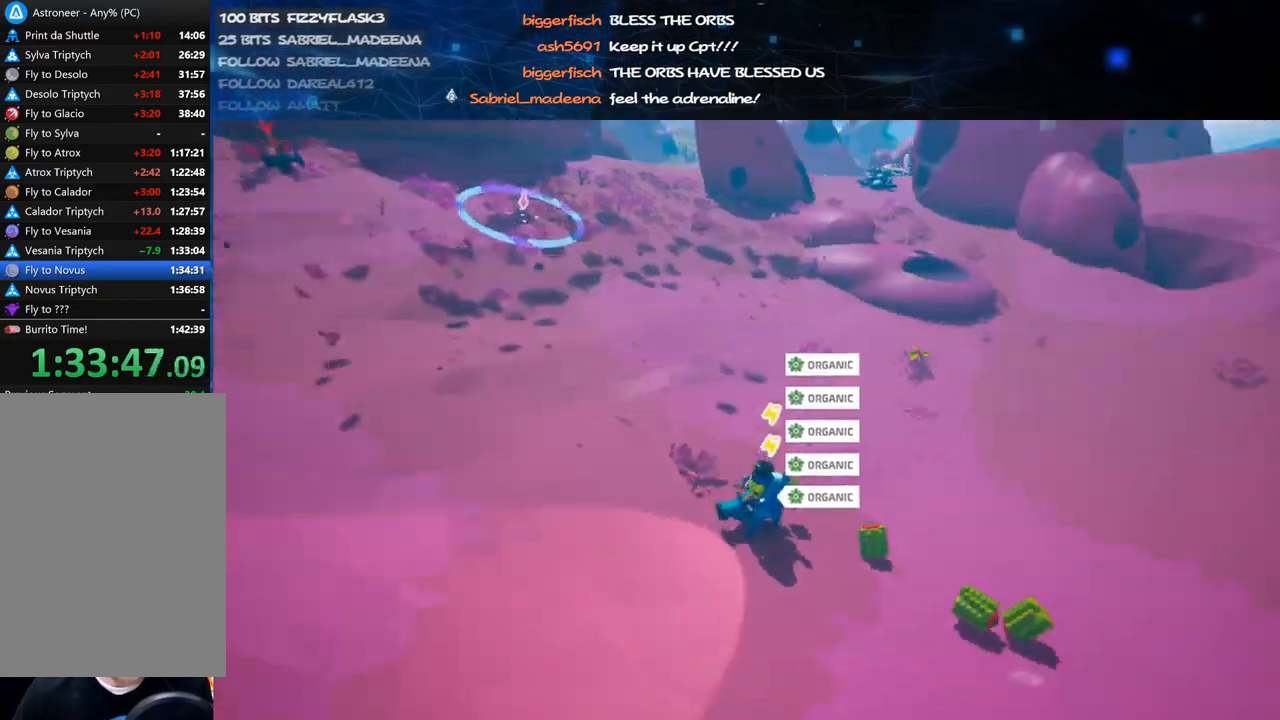
{"keys": [], "mouse": [], "events": [[140, "a", "up"], [140, "mouse_right", "up"], [240, "d", "up"], [240, "s", "up"], [300, "mouse_right", "down"], [460, "mouse_right", "up"]]}